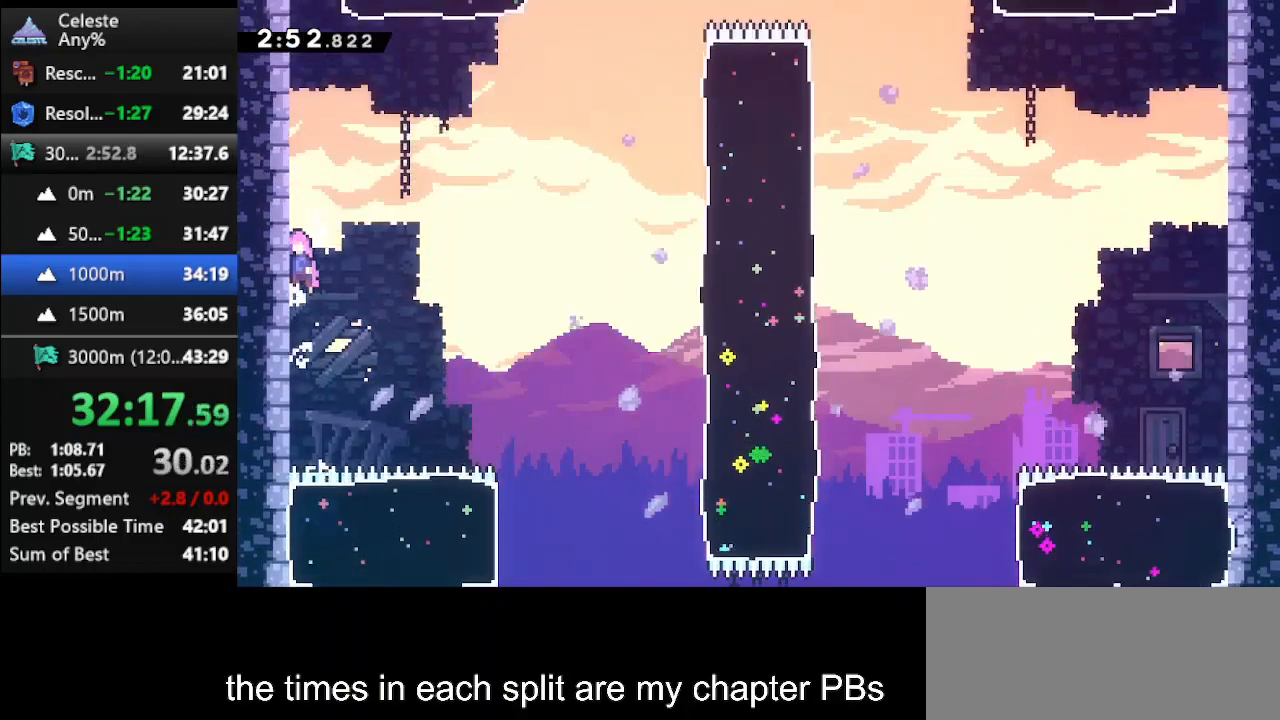
Gameplay with keyboard; each line is a JSON object with the keys held at the frame after it. "events" lists presses ("down") and releases ("up") of "climb", "climb2", "dash", "dash2", "down", "jump", "left", "right" and "up" between this image and that frame as [ms after this image, input, new state], when the widget could be followed in between. No other keys are recorded. Mouse input is not recorded. Key names are as the overlay labels them; some are game actions (e.g. jump) rather than physical keys.
{"keys": ["climb", "jump", "right", "up"], "events": [[100, "jump", "up"], [167, "jump", "down"], [300, "jump", "up"], [333, "jump", "down"], [333, "right", "down"]]}
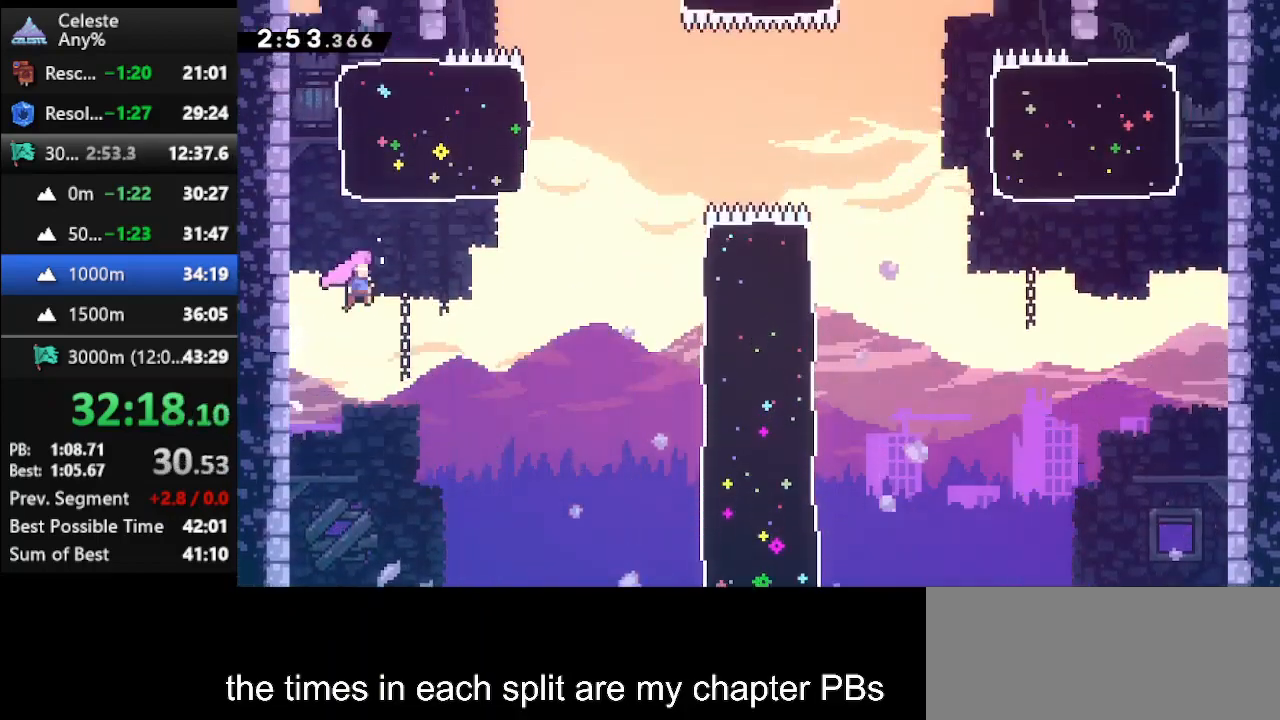
{"keys": ["dash", "up"], "events": [[200, "climb", "up"], [233, "jump", "up"], [333, "dash", "down"], [333, "right", "up"]]}
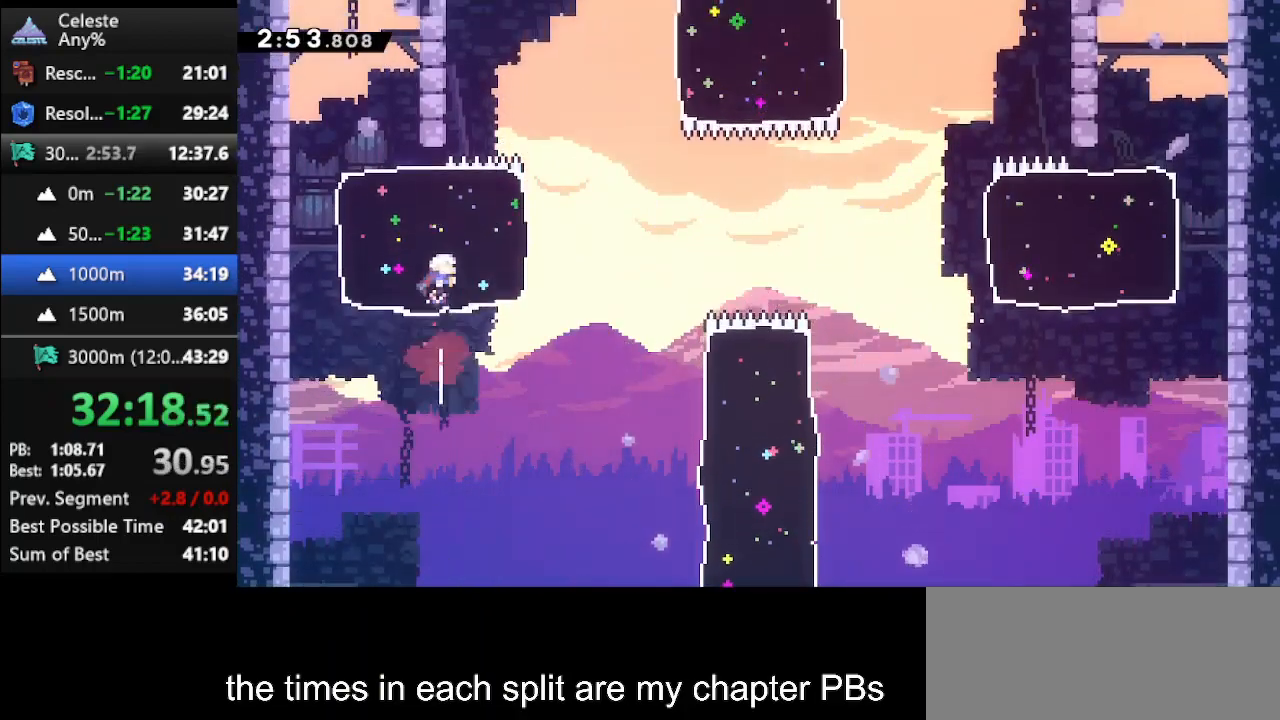
{"keys": ["jump", "right", "up"], "events": [[133, "dash", "up"], [400, "jump", "down"], [400, "right", "down"]]}
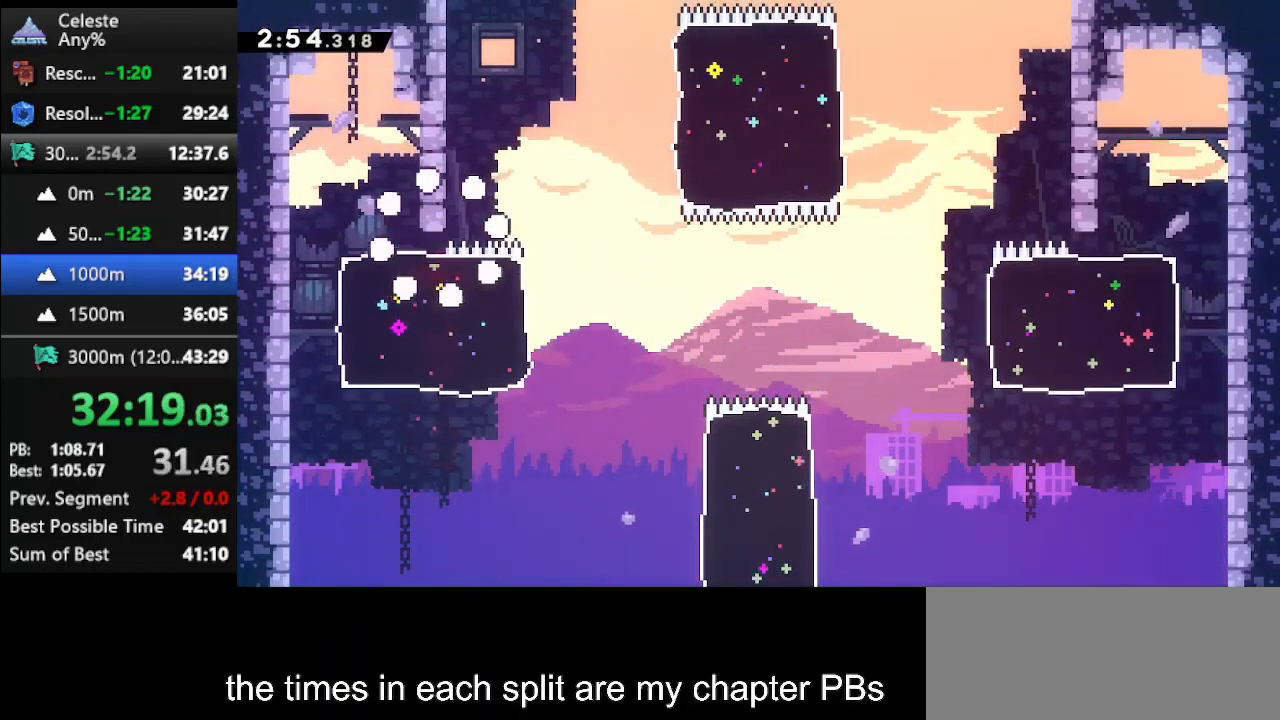
{"keys": ["up"], "events": [[100, "jump", "up"], [400, "right", "up"]]}
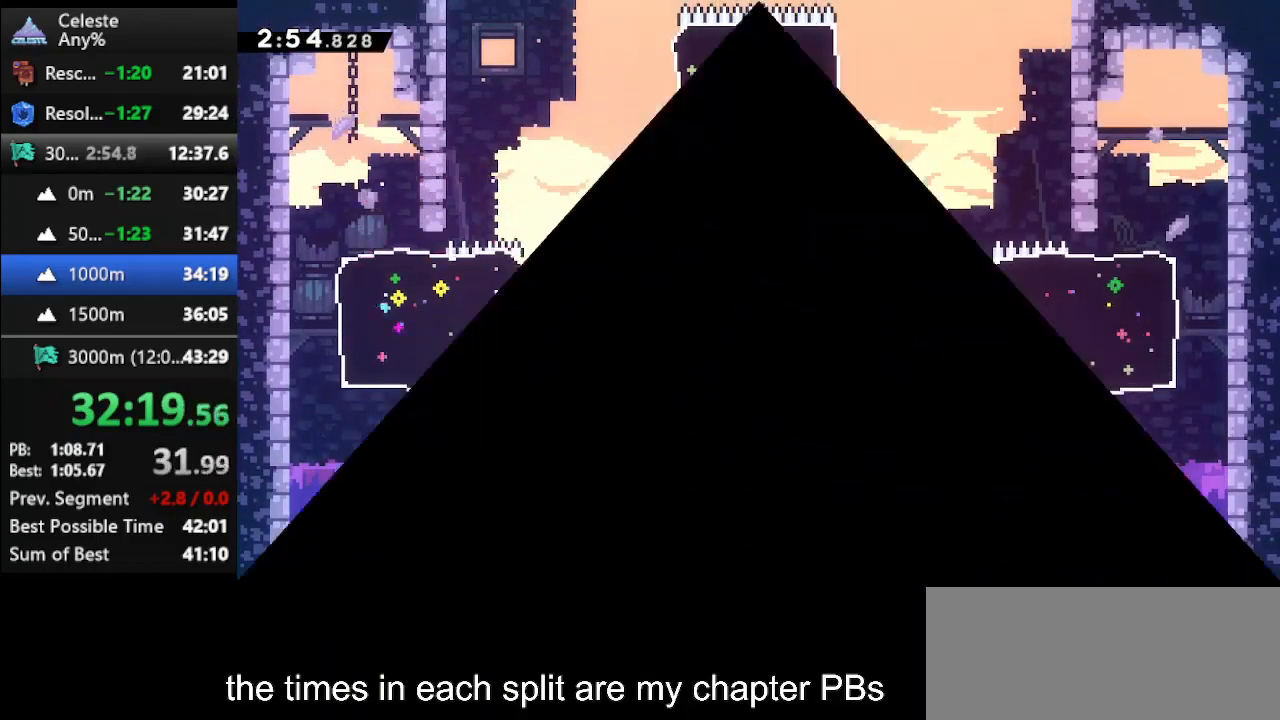
{"keys": ["up"], "events": []}
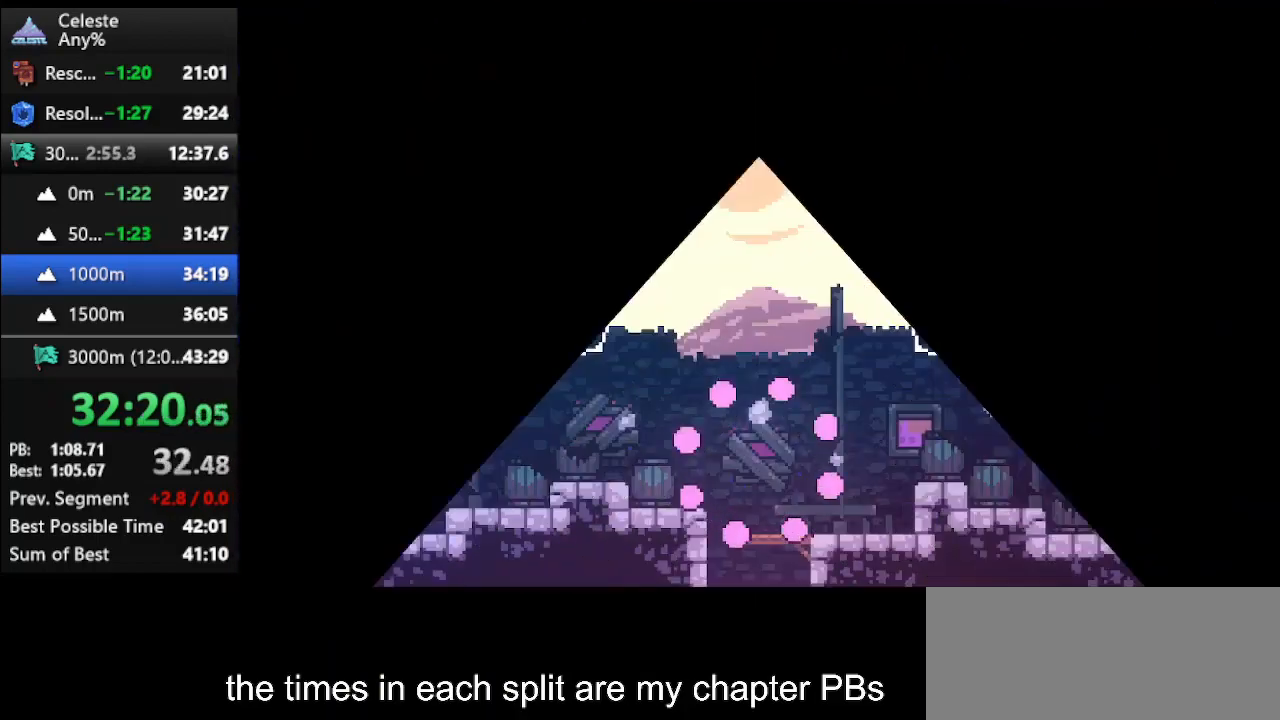
{"keys": ["jump", "left", "up"], "events": [[433, "jump", "down"], [433, "left", "down"]]}
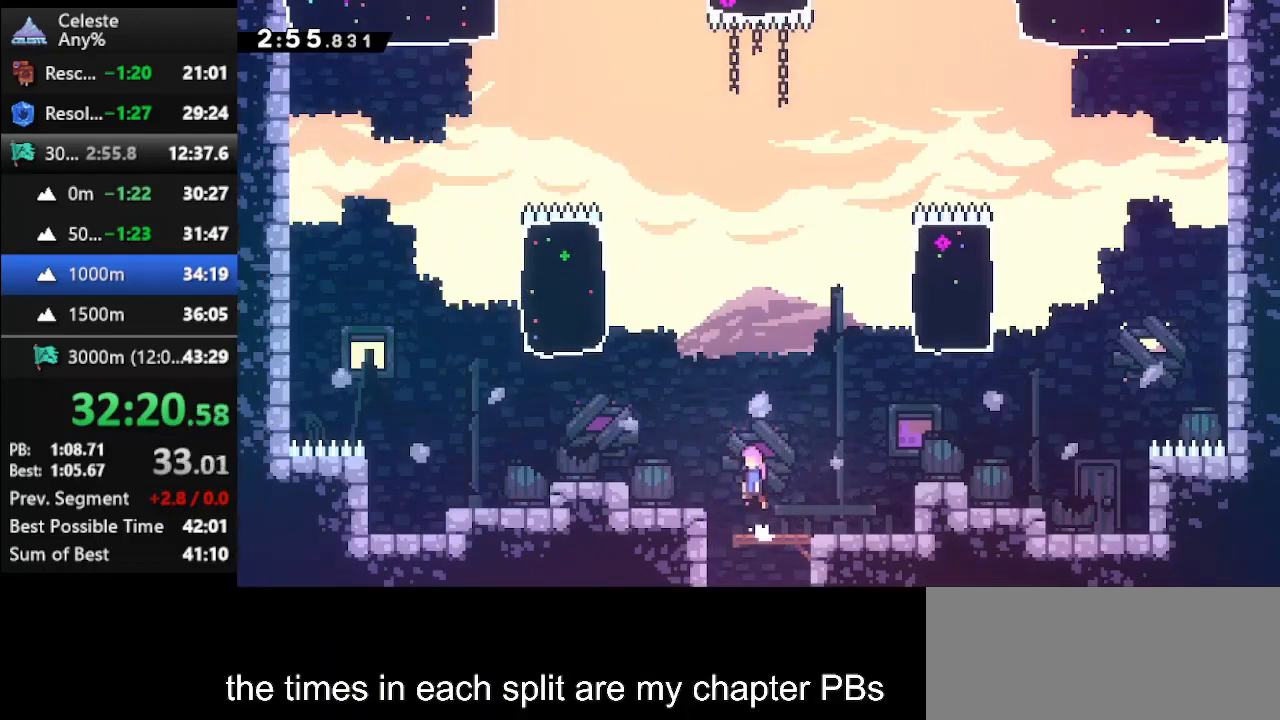
{"keys": ["left", "up"], "events": [[100, "jump", "up"], [167, "dash", "down"], [367, "dash", "up"]]}
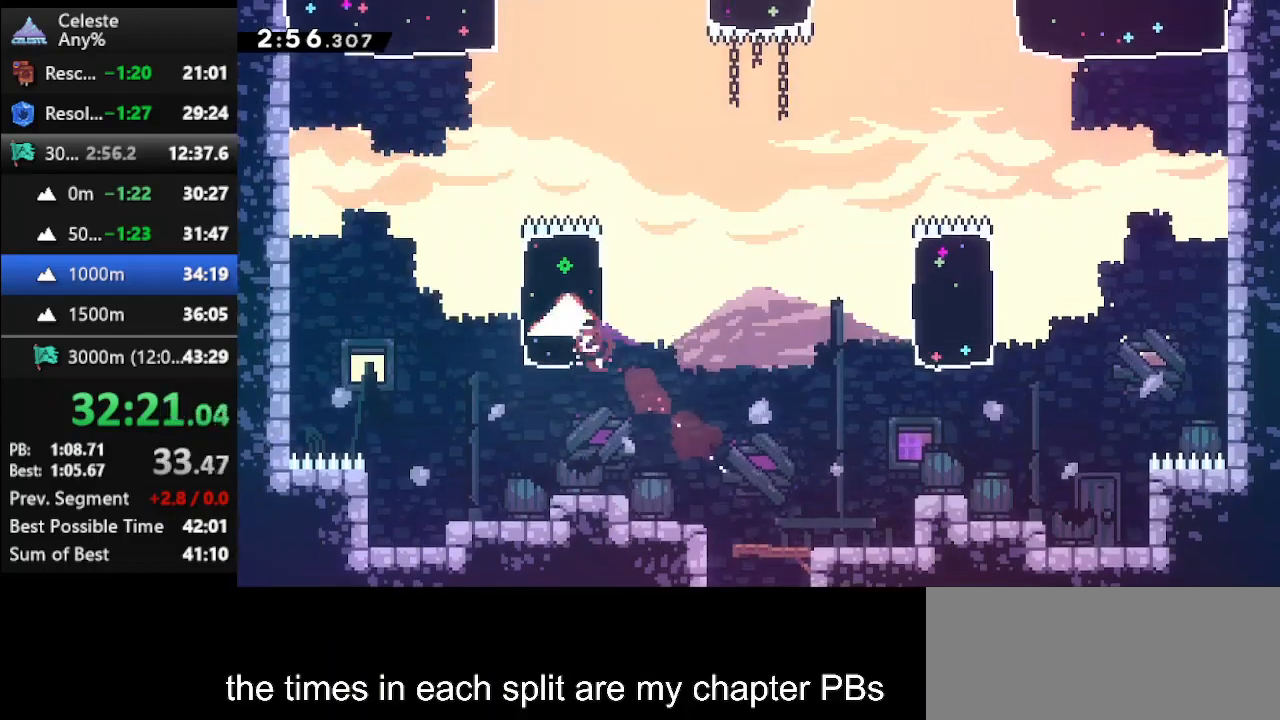
{"keys": ["dash", "left", "up"], "events": [[400, "dash", "down"]]}
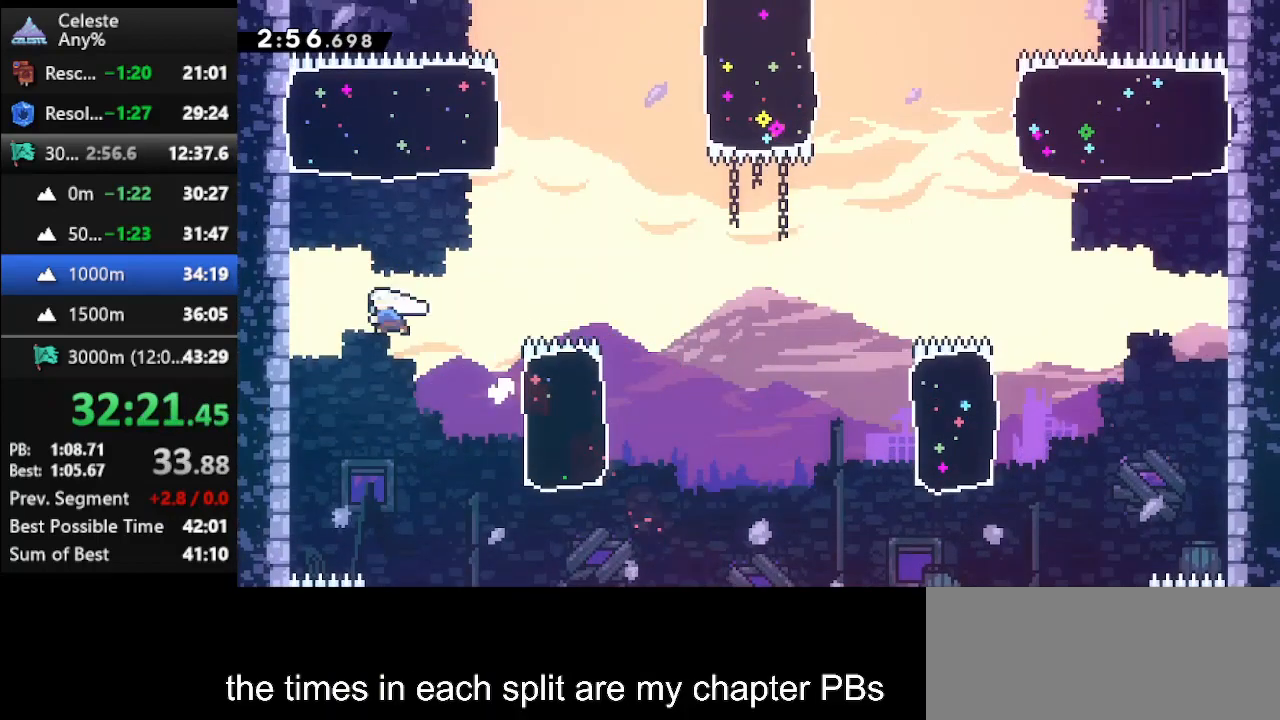
{"keys": ["climb", "left", "up"], "events": [[100, "dash", "up"], [100, "left", "up"], [133, "dash", "down"], [400, "left", "down"], [433, "climb", "down"], [467, "dash", "up"]]}
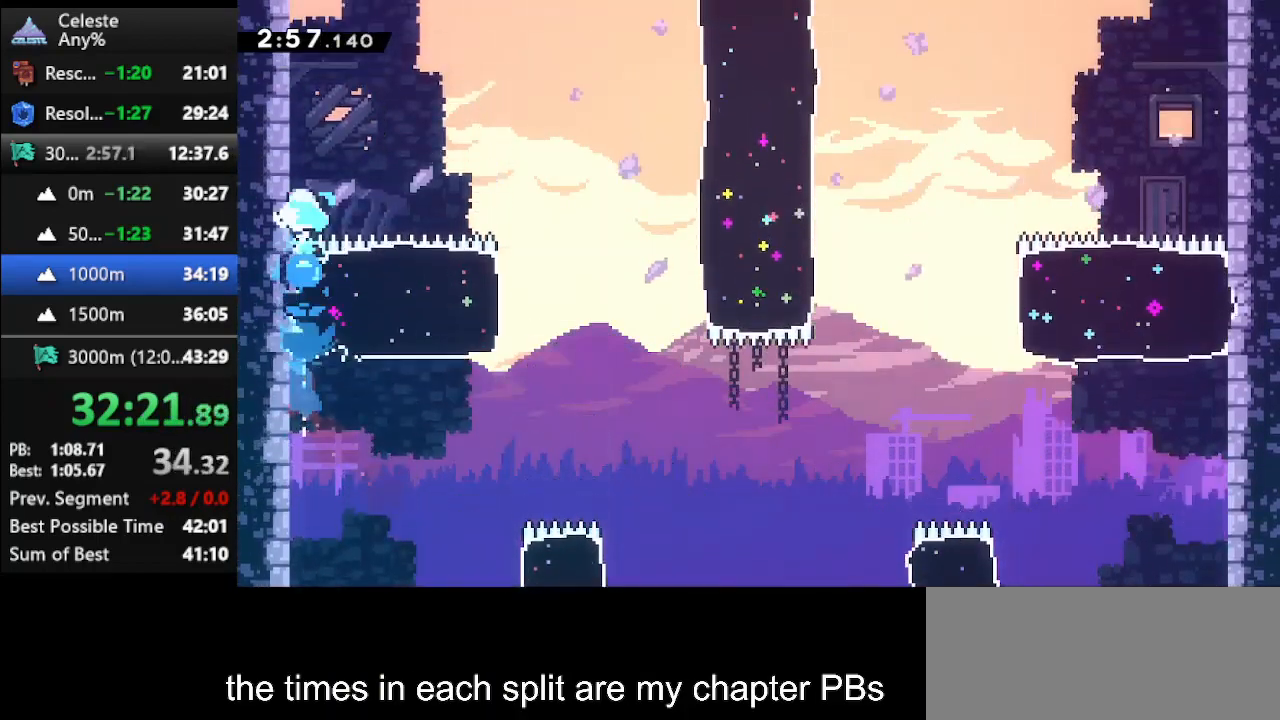
{"keys": ["climb", "up"], "events": [[167, "jump", "down"], [200, "left", "up"], [300, "jump", "up"], [367, "jump", "down"], [500, "jump", "up"]]}
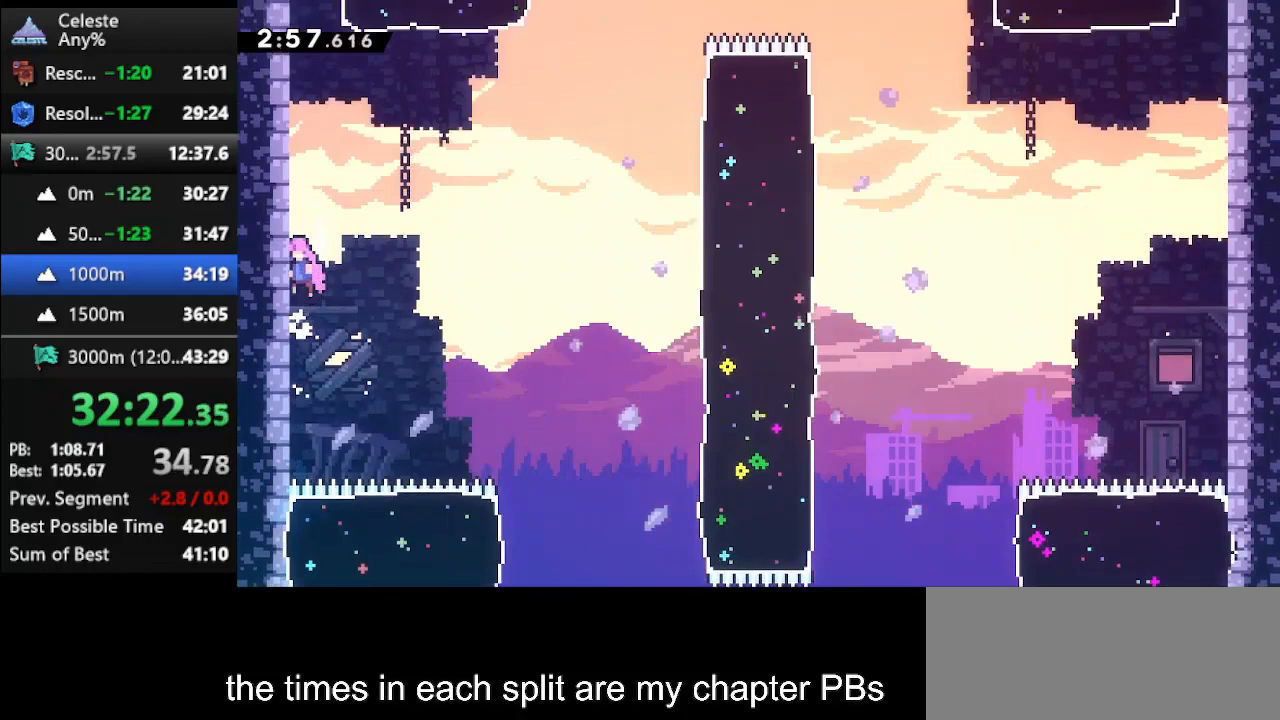
{"keys": ["climb", "jump", "right", "up"], "events": [[33, "jump", "down"], [233, "jump", "up"], [333, "jump", "down"], [333, "right", "down"]]}
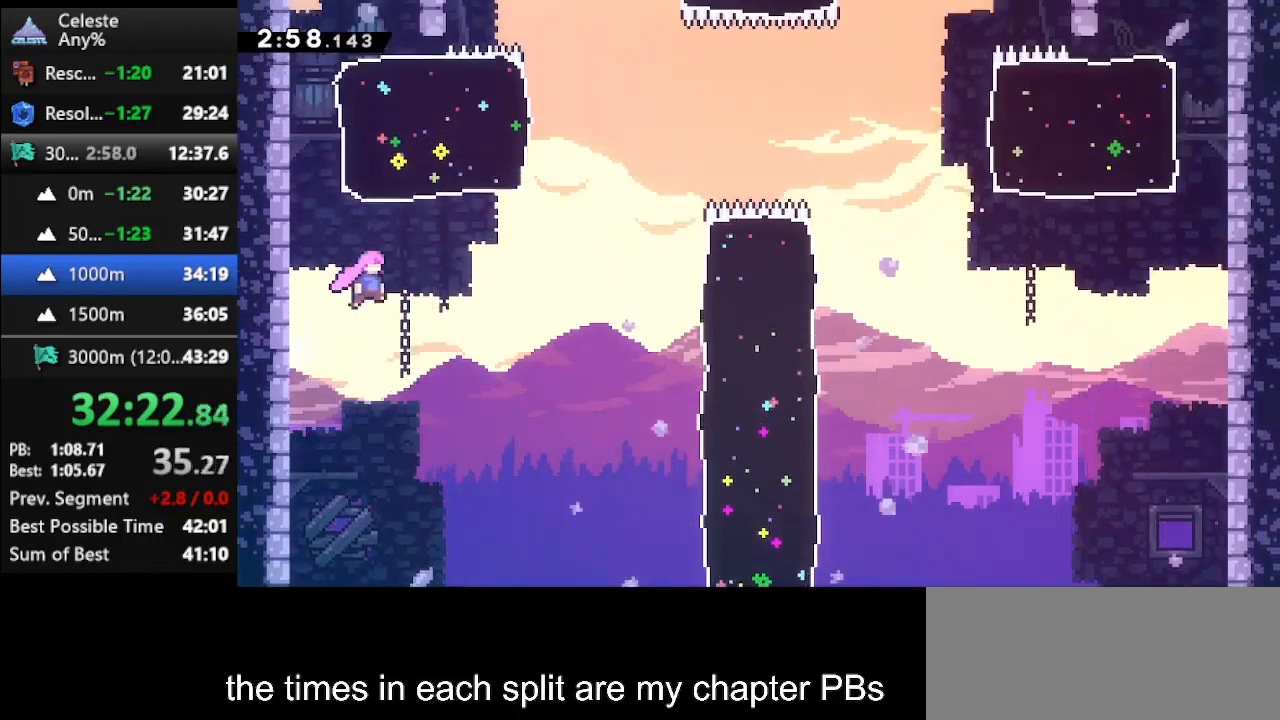
{"keys": ["dash", "up"], "events": [[200, "climb", "up"], [200, "jump", "up"], [300, "right", "up"], [333, "dash", "down"]]}
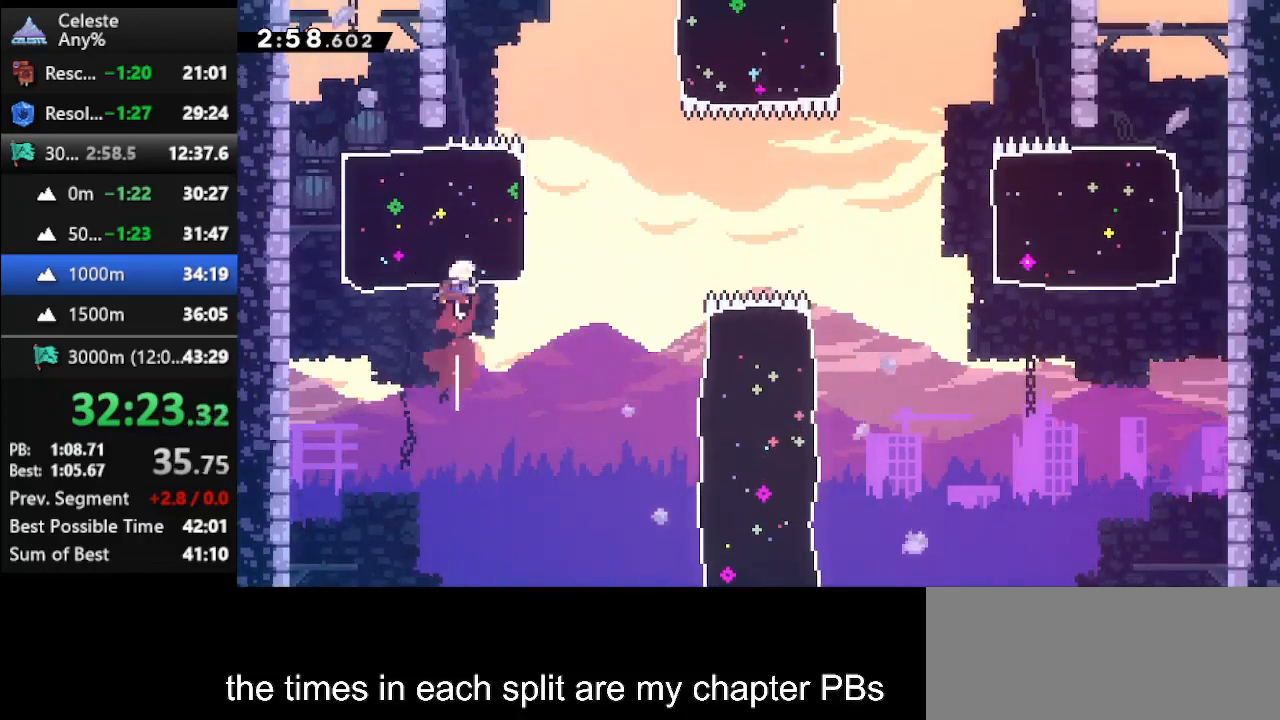
{"keys": ["jump", "right", "up"], "events": [[167, "dash", "up"], [367, "jump", "down"], [400, "right", "down"]]}
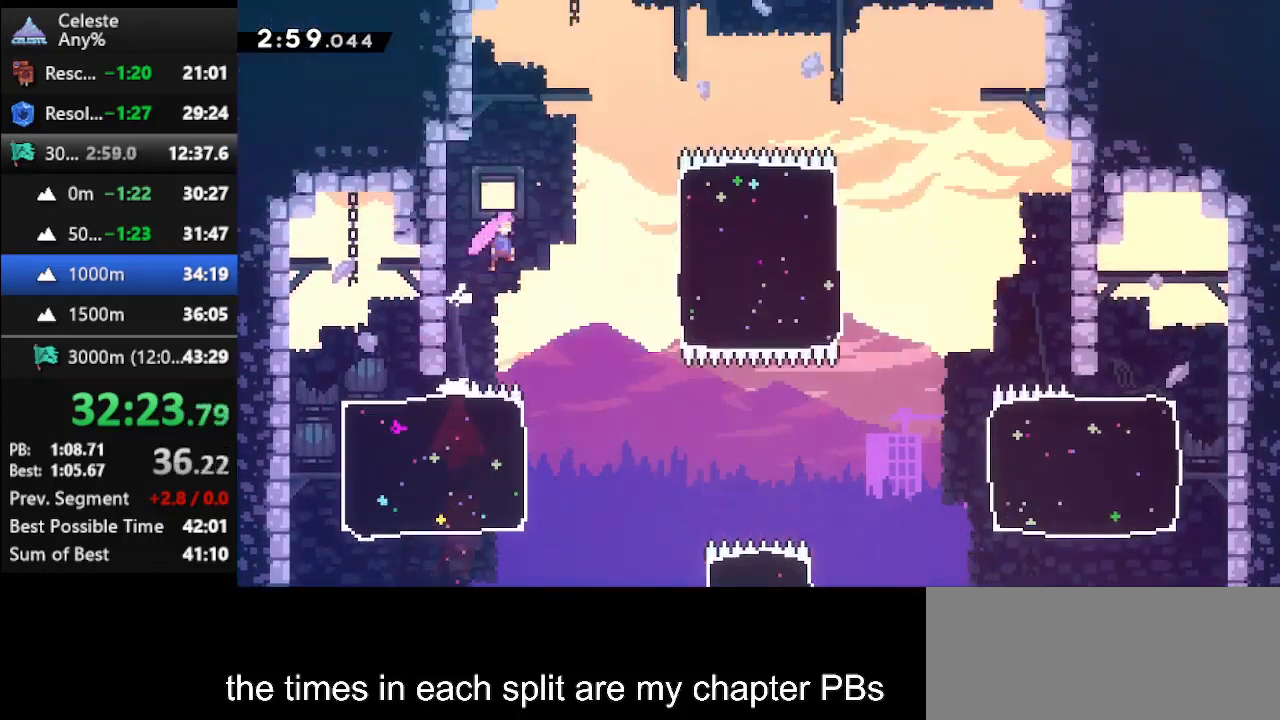
{"keys": ["dash", "right", "up"], "events": [[33, "jump", "up"], [367, "dash", "down"]]}
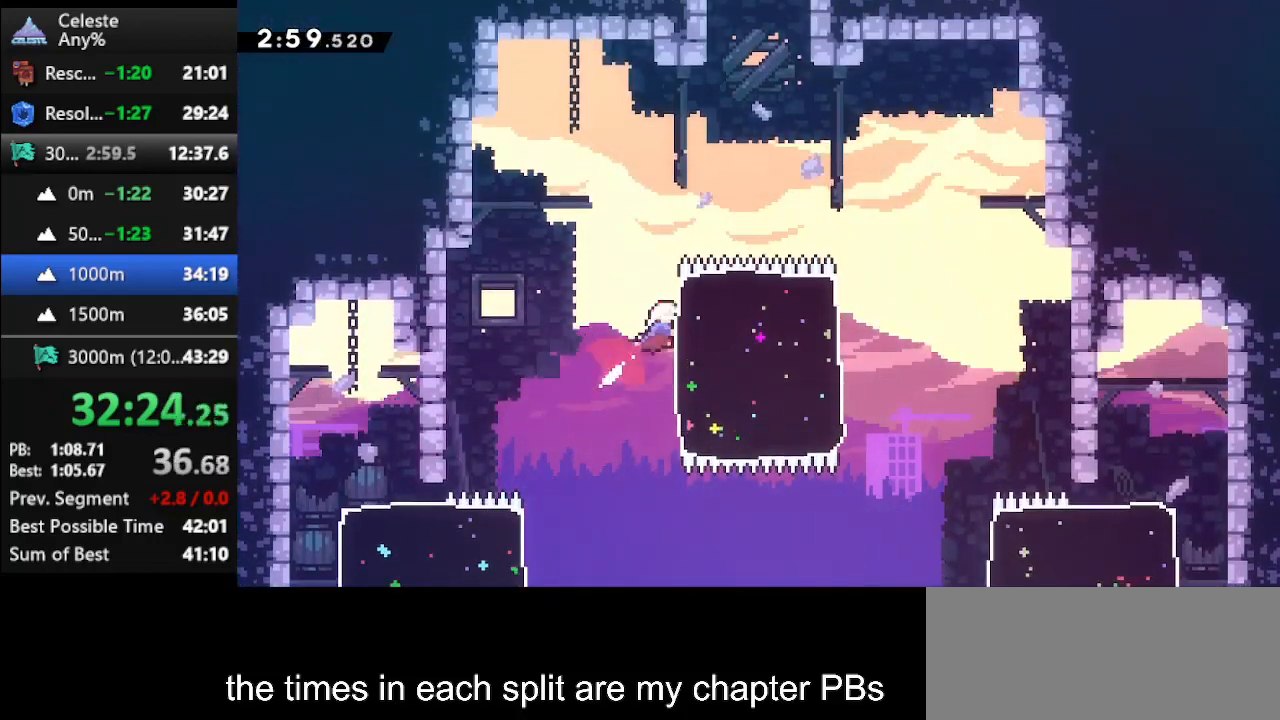
{"keys": ["up"], "events": [[100, "dash", "up"], [100, "right", "up"], [233, "dash", "down"], [467, "dash", "up"]]}
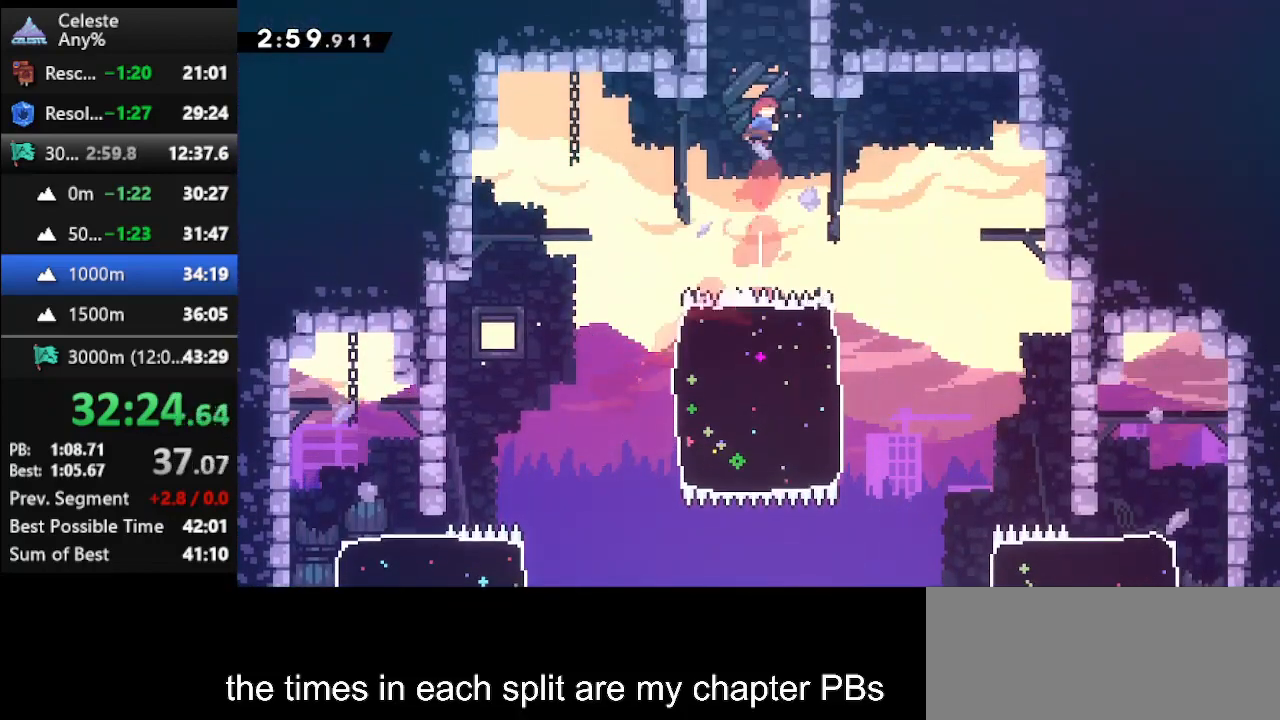
{"keys": ["up"], "events": [[67, "dash", "down"], [500, "dash", "up"]]}
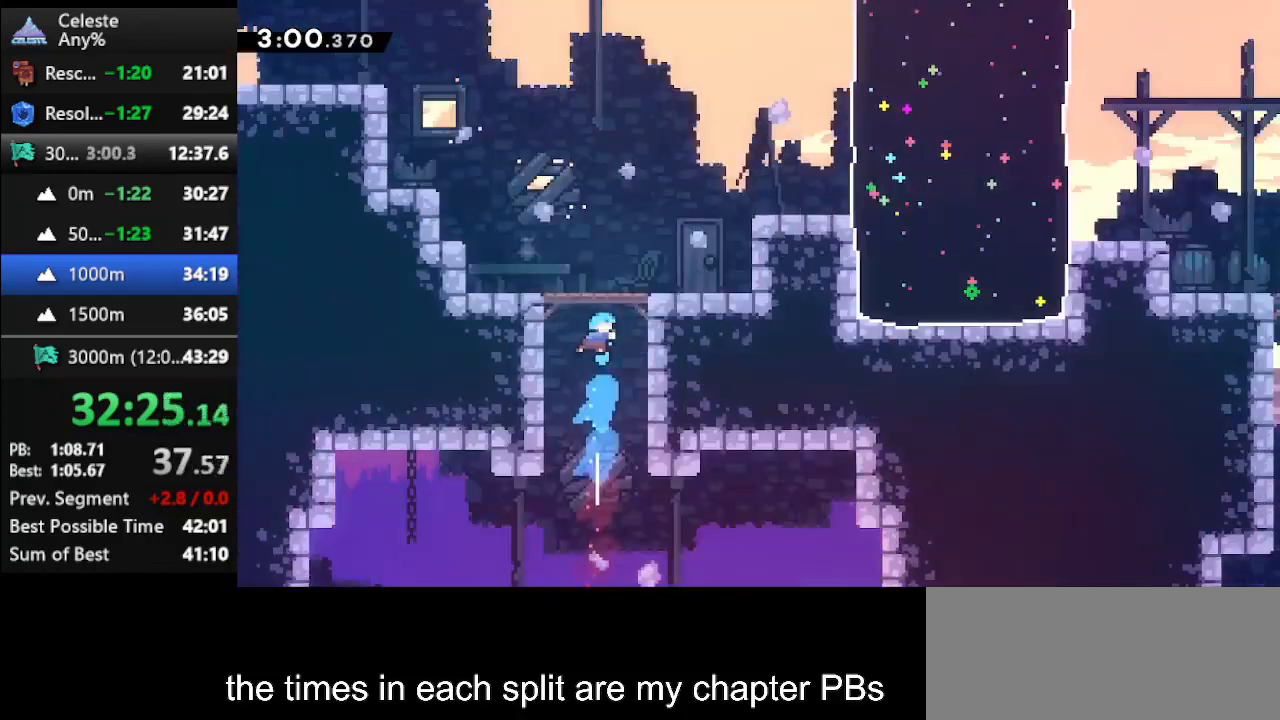
{"keys": ["right", "up"], "events": [[333, "right", "down"]]}
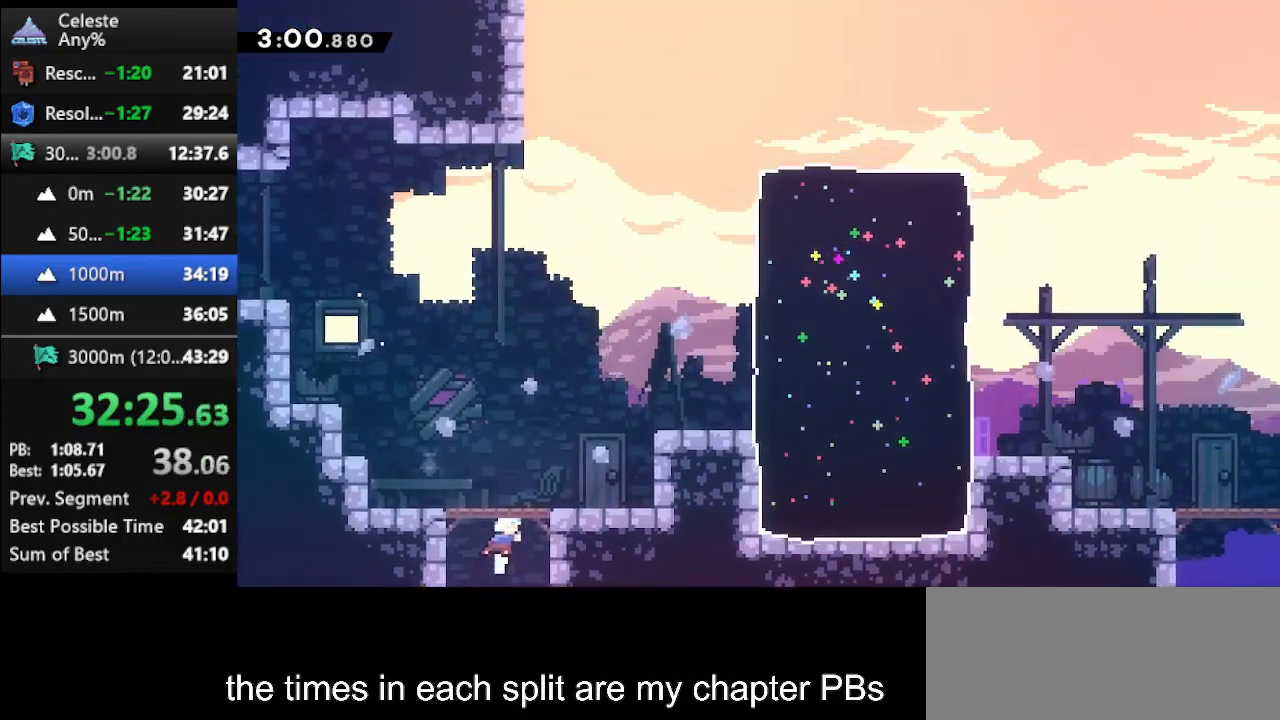
{"keys": ["right"], "events": [[200, "dash", "down"], [400, "up", "up"], [433, "dash", "up"]]}
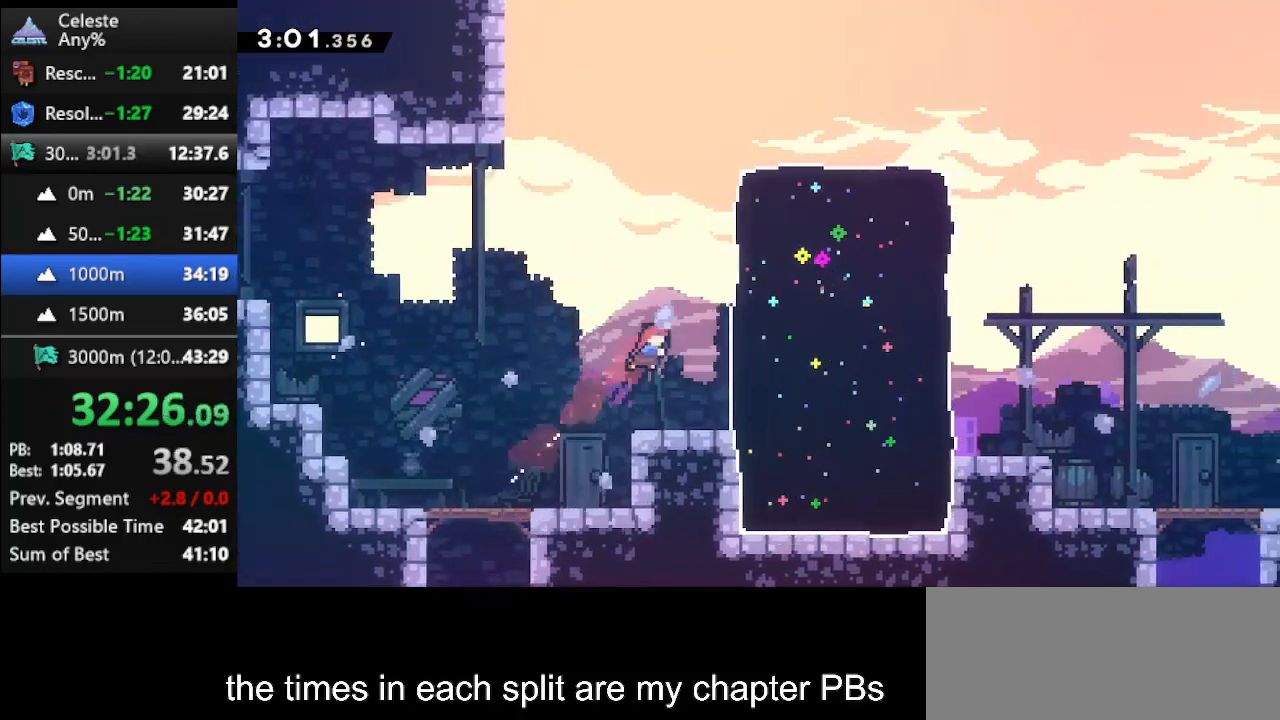
{"keys": ["right", "up"], "events": [[33, "dash", "down"], [300, "dash", "up"], [433, "up", "down"]]}
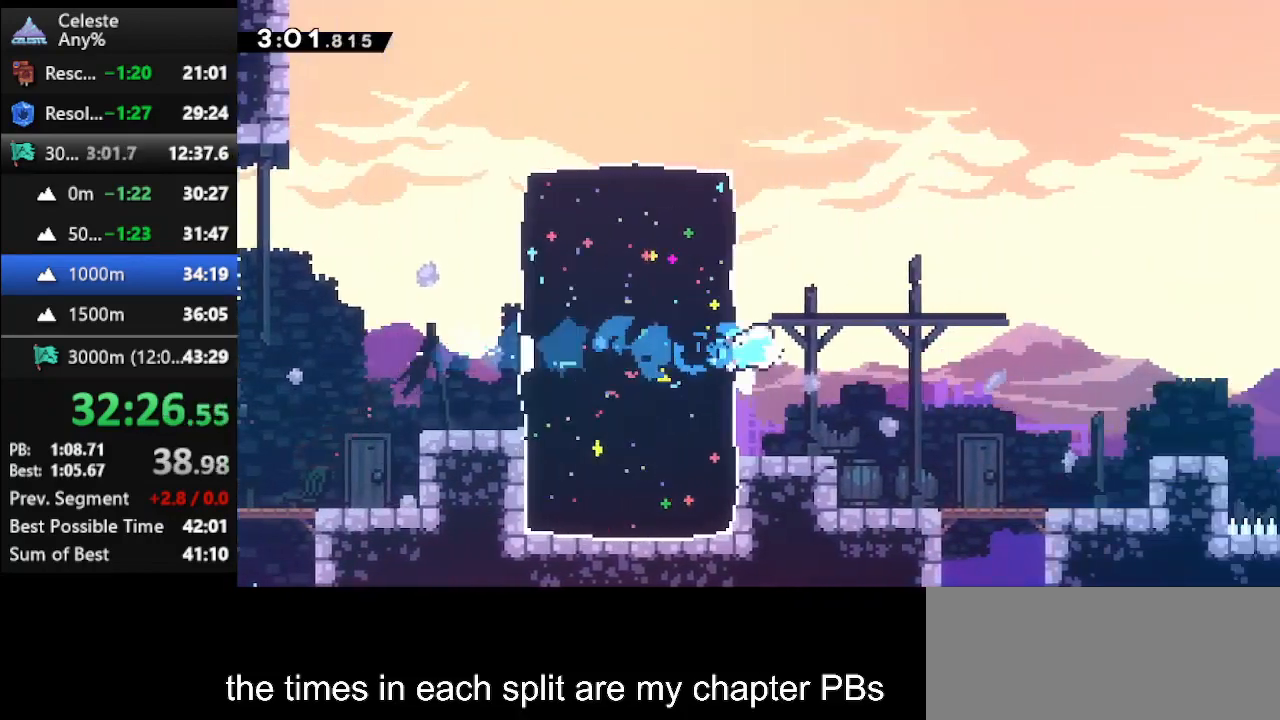
{"keys": ["right", "up"], "events": [[33, "jump", "down"], [500, "jump", "up"]]}
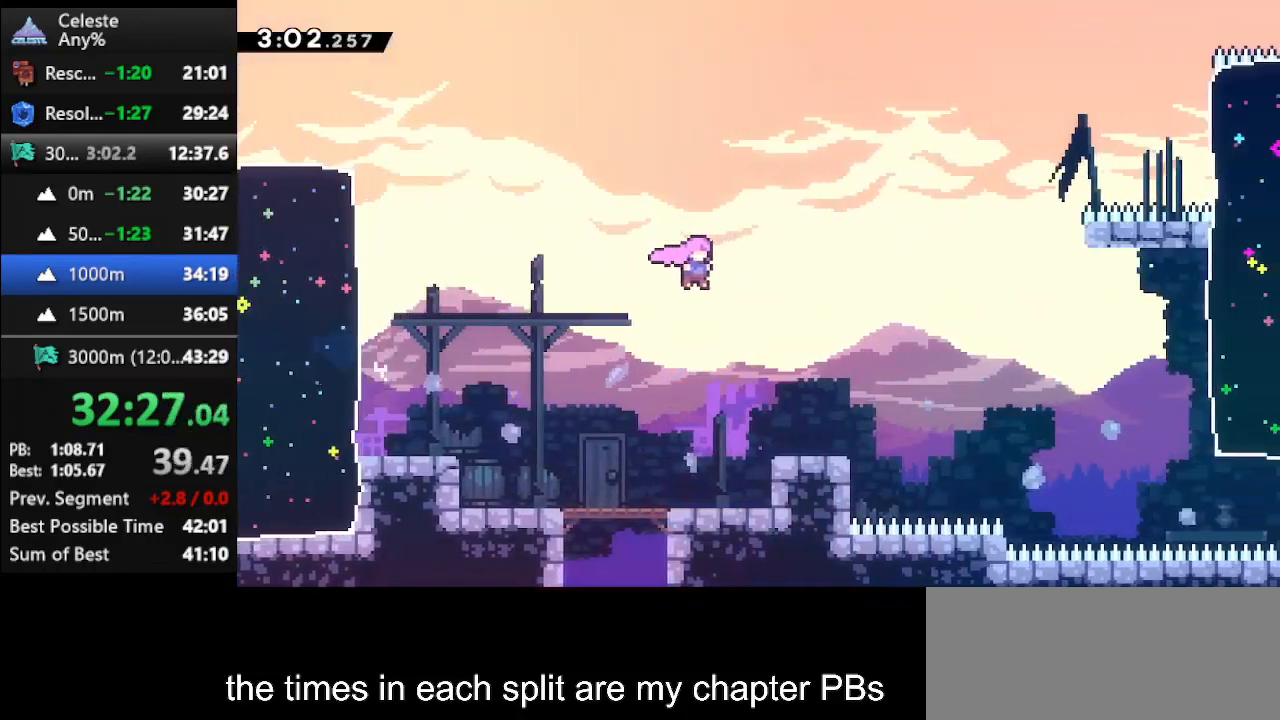
{"keys": ["jump", "right"], "events": [[100, "up", "up"], [367, "jump", "down"]]}
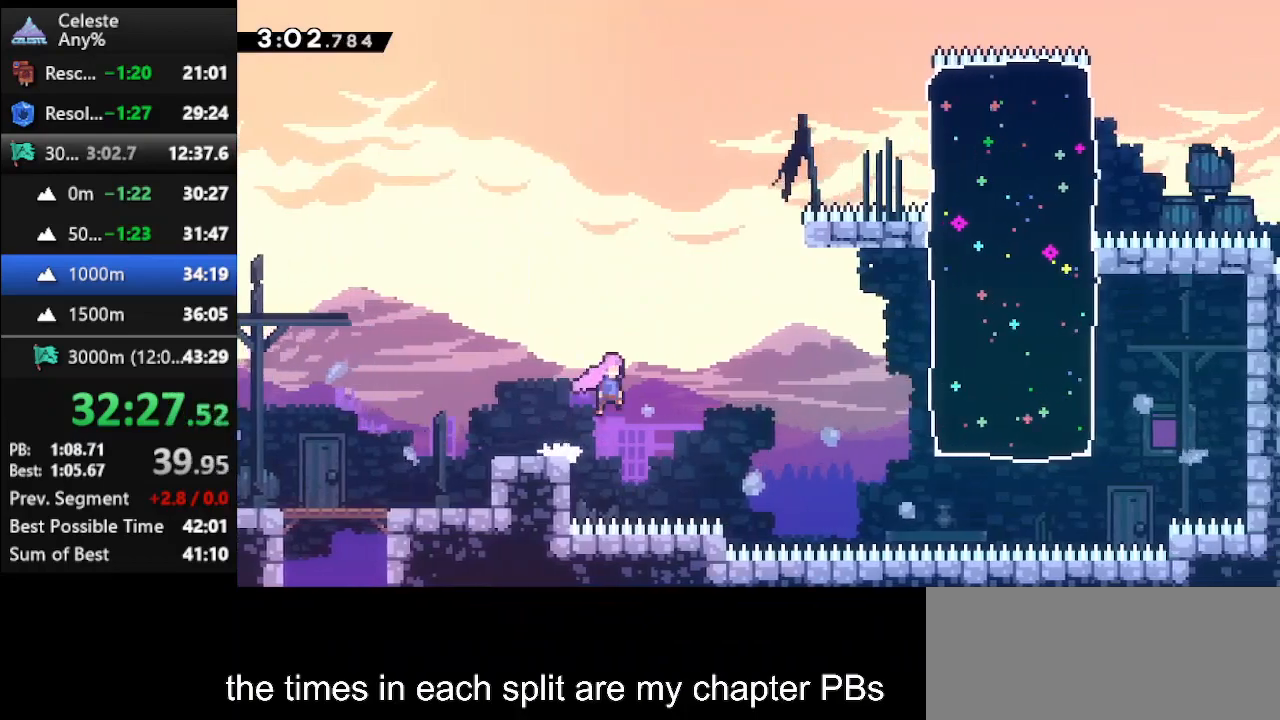
{"keys": ["dash", "right"], "events": [[167, "jump", "up"], [300, "dash", "down"]]}
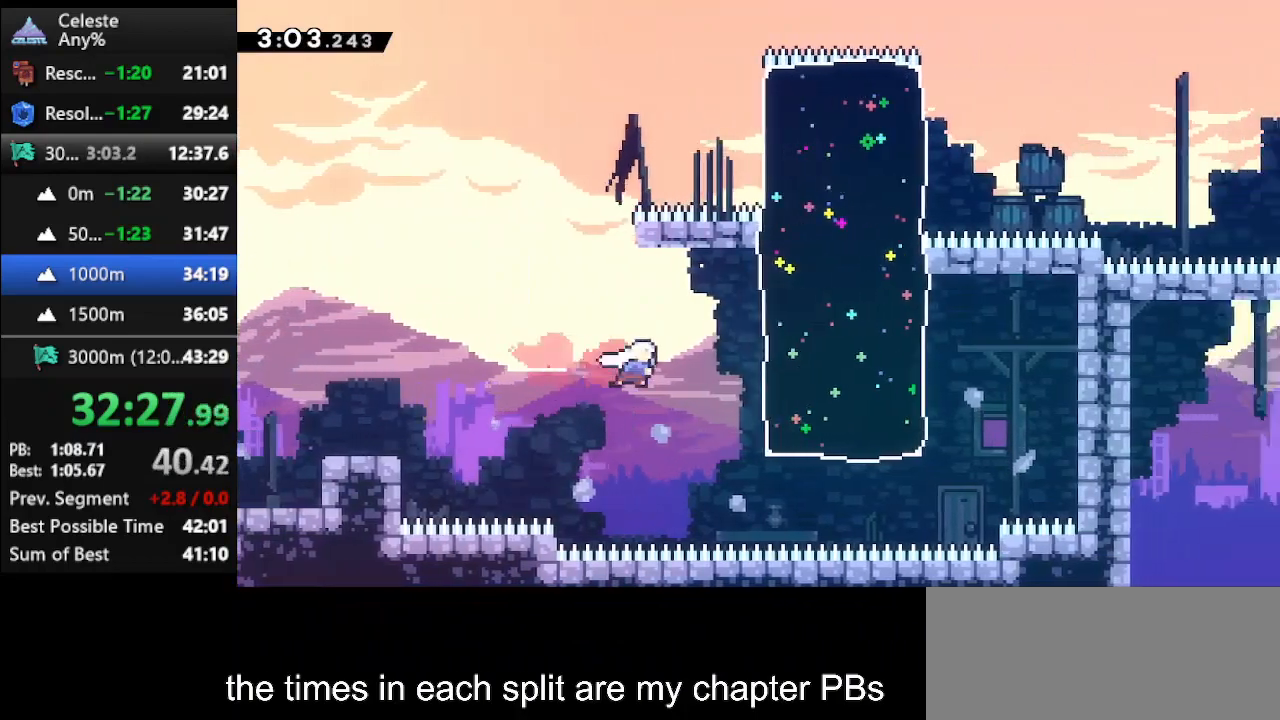
{"keys": ["dash", "right", "up"], "events": [[33, "dash", "up"], [100, "up", "down"], [133, "dash", "down"]]}
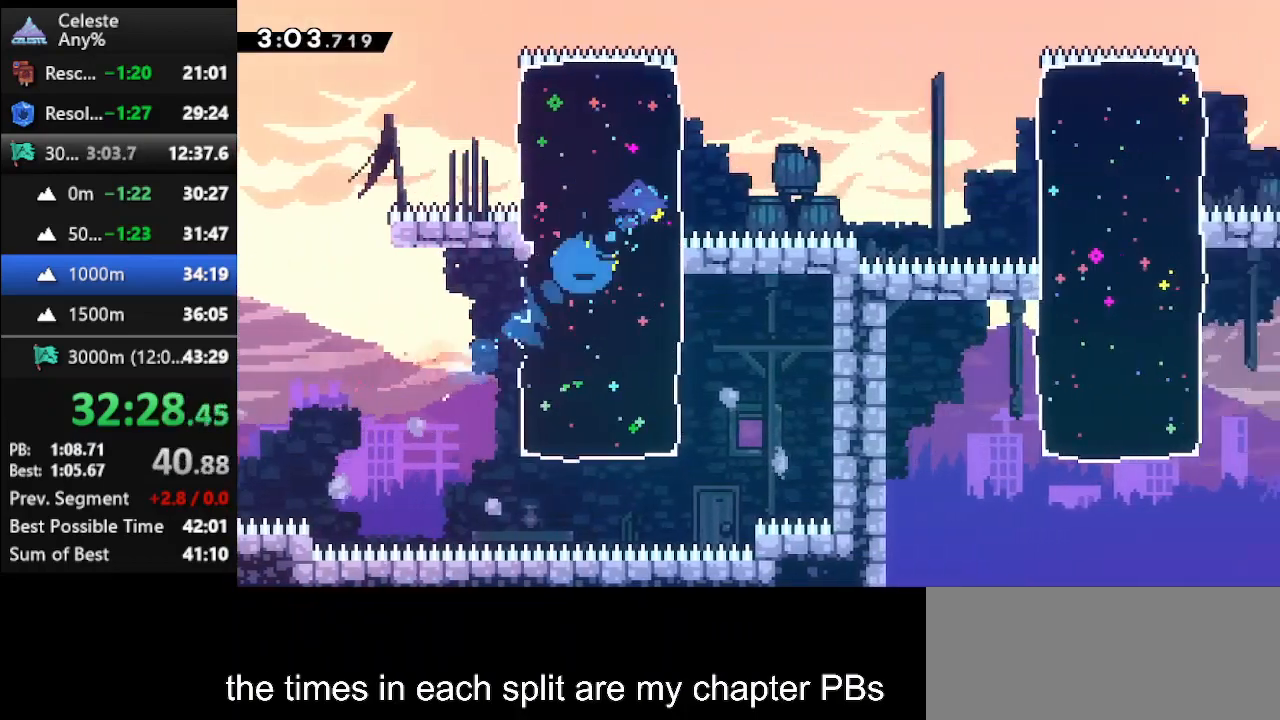
{"keys": ["jump", "right"], "events": [[100, "dash", "up"], [100, "up", "up"], [200, "jump", "down"]]}
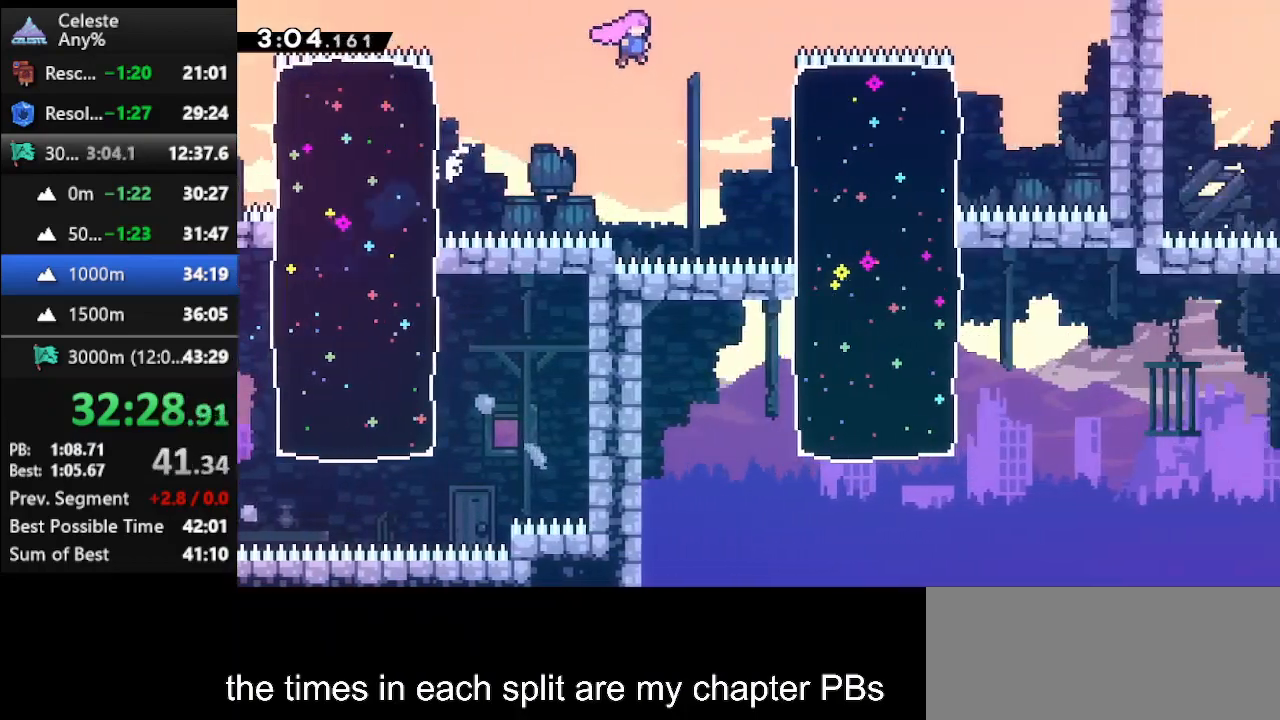
{"keys": ["down", "right"], "events": [[33, "jump", "up"], [133, "down", "down"], [200, "dash", "down"], [433, "dash", "up"]]}
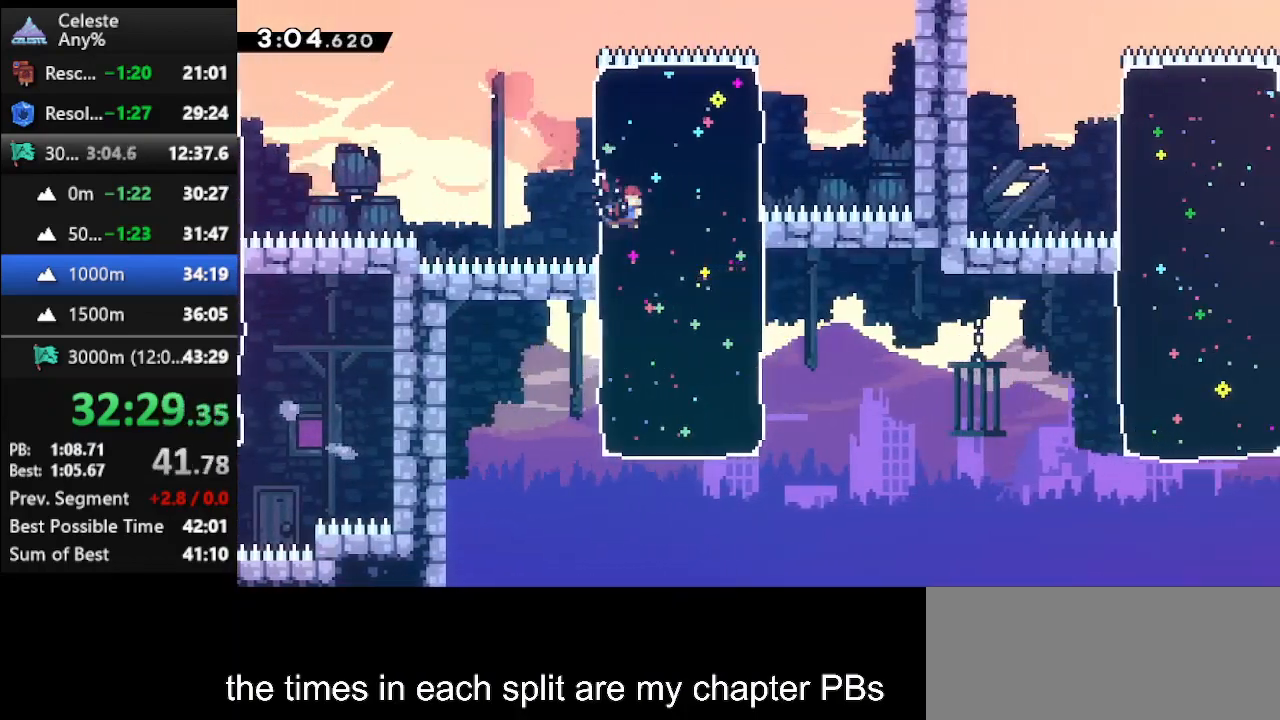
{"keys": ["right"], "events": [[33, "down", "up"], [333, "jump", "down"], [467, "jump", "up"]]}
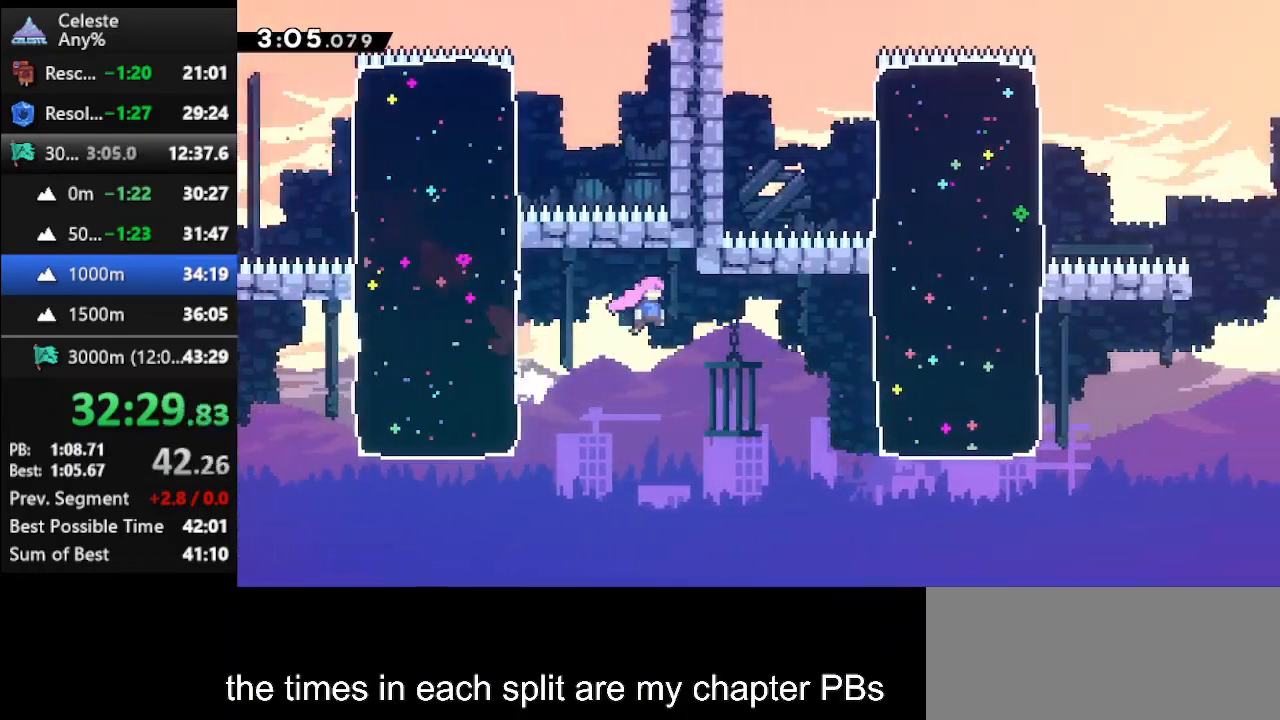
{"keys": ["dash", "right", "up"], "events": [[400, "dash", "down"], [400, "up", "down"]]}
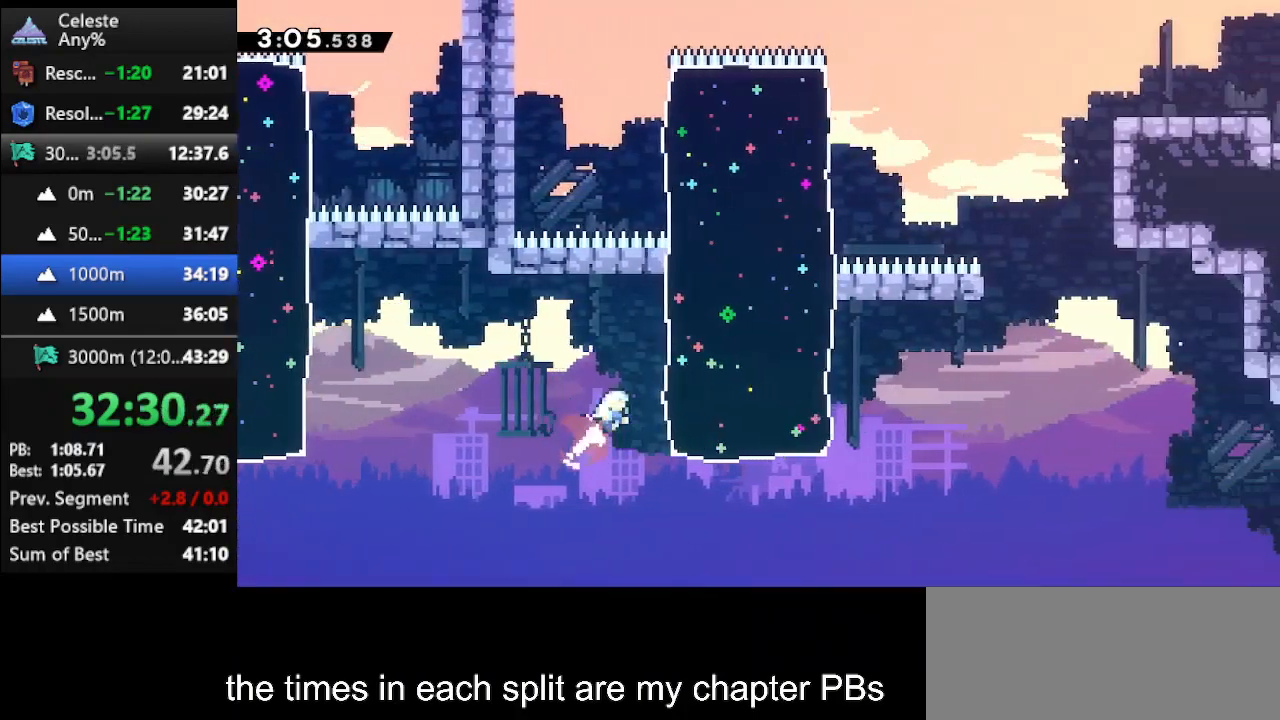
{"keys": ["jump", "right", "up"], "events": [[167, "dash", "up"], [500, "jump", "down"]]}
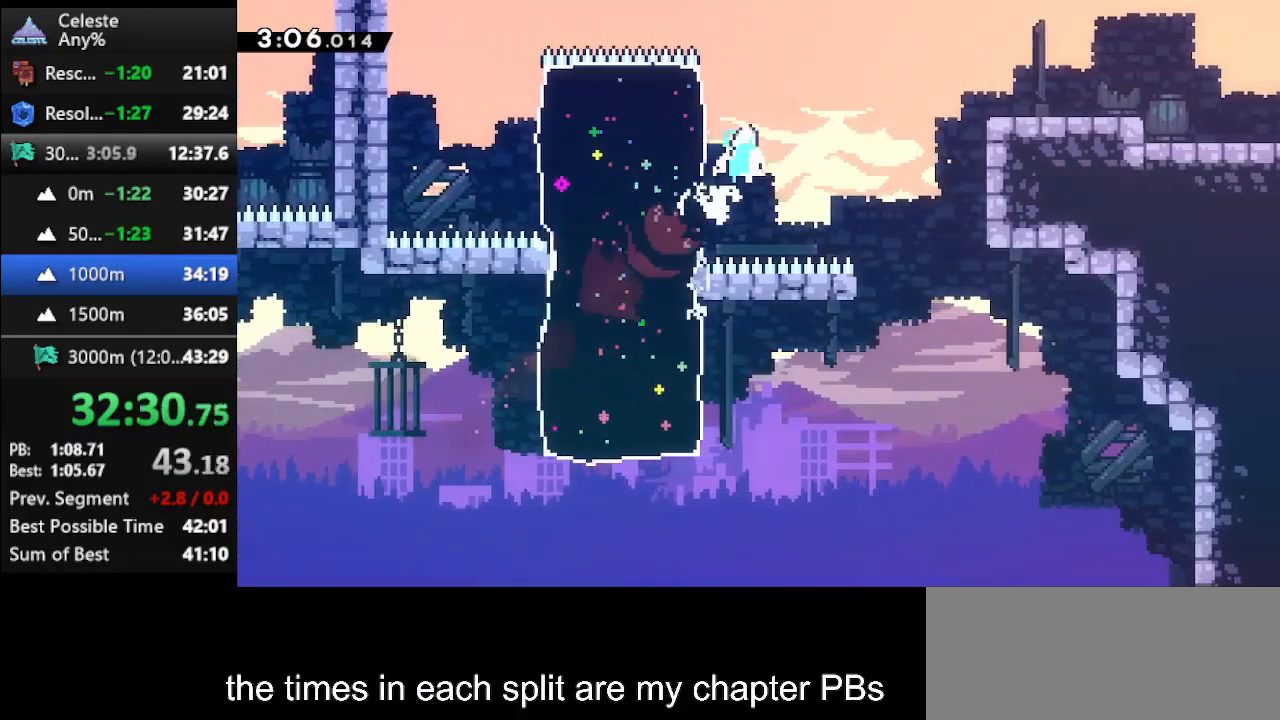
{"keys": ["dash", "right"], "events": [[167, "up", "up"], [233, "jump", "up"], [333, "dash", "down"]]}
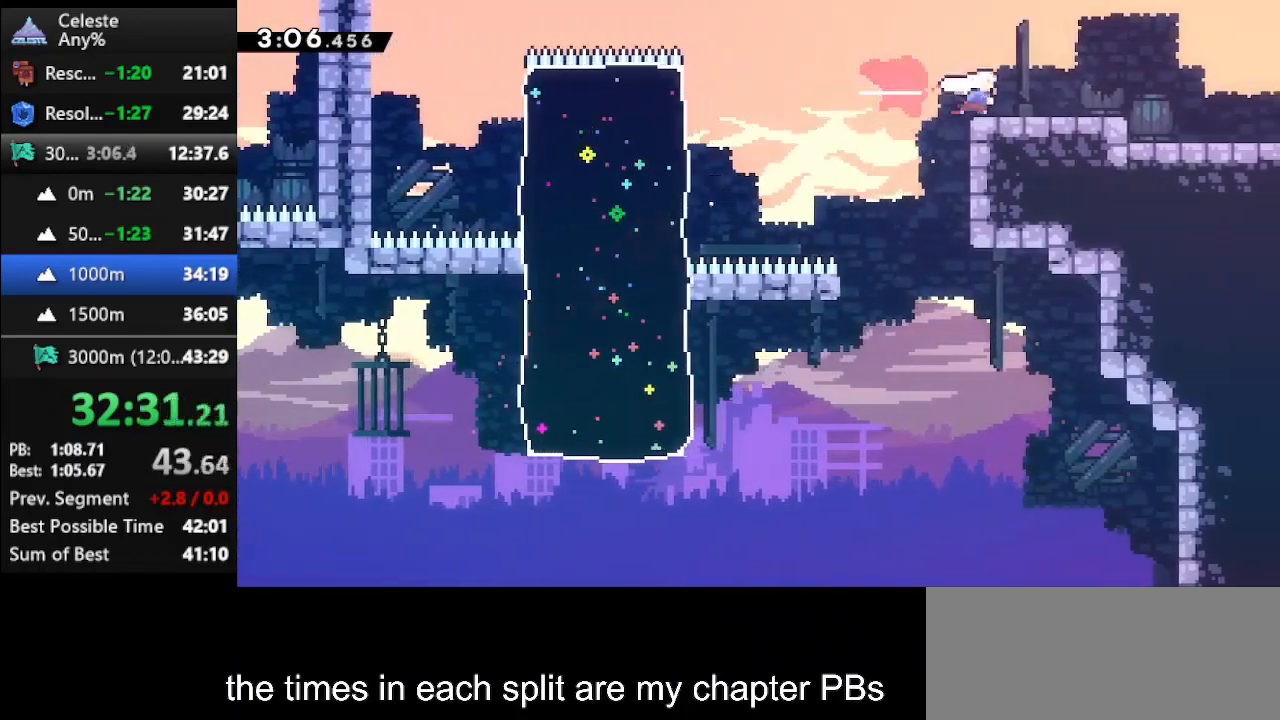
{"keys": ["right"], "events": [[100, "dash", "up"], [167, "down", "down"], [200, "dash", "down"], [233, "jump", "down"], [333, "dash", "up"], [333, "jump", "up"], [467, "down", "up"]]}
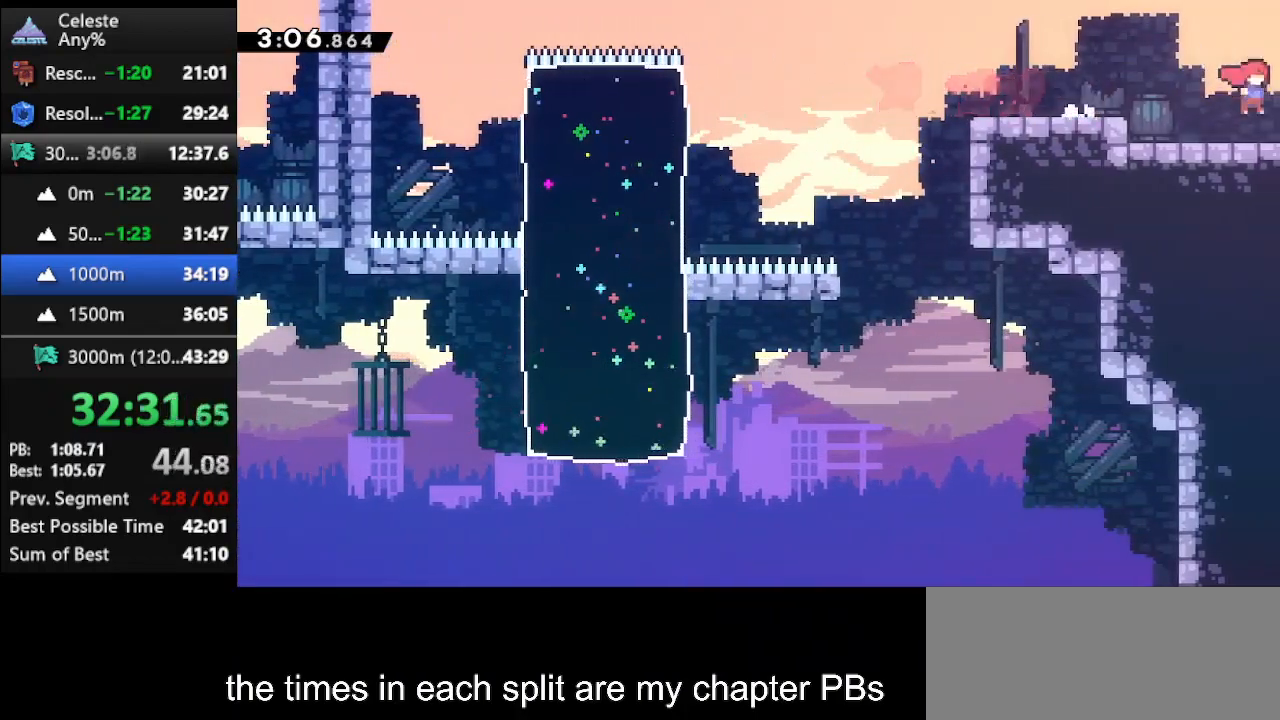
{"keys": ["right"], "events": []}